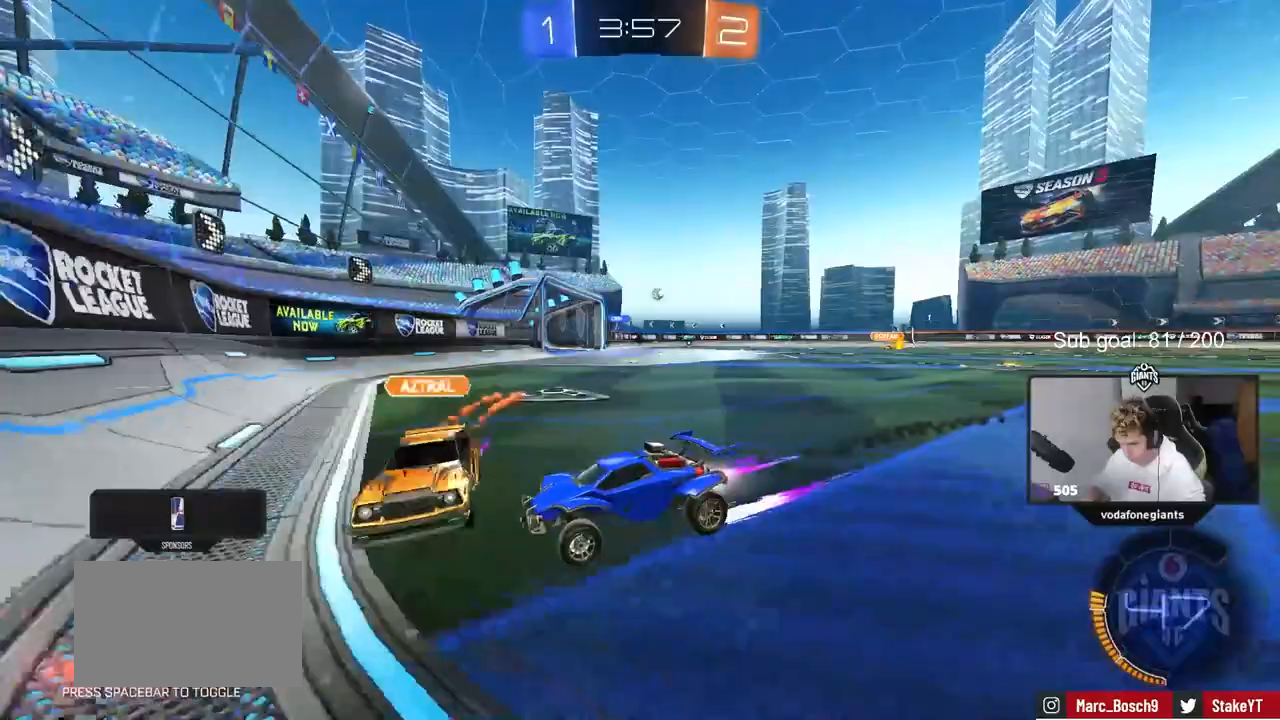
Gameplay with keyboard and mouse; each line is a JSON object with the keys and mouse buttons held at the frame after it. "events" lists presses ("down") and releases ("up") of "1", "2", "3", "4", "5", "a", "alt", "c", "caps_lock", "ctrl", "d", "e", "f", "g", "q", "r", "s", "shift", "space", "t", "tab", "v", "w", "x", "z", "mouse_left", "mouse_wheel" and "mouse_right" between this image and that frame as [ms after this image, input, new state], when the widget could be followed in between. "mouse_left", "mouse_wheel", "mouse_right" = the "left", "wheel", "right" buttons of the "mouse" list. No other keys are recorded. "wheel" means that the mouse wheel is clicked or scrolled. Not read: mouse_move.
{"keys": ["d", "w"], "mouse": [], "events": [[150, "mouse_left", "up"], [433, "shift", "down"], [500, "shift", "up"]]}
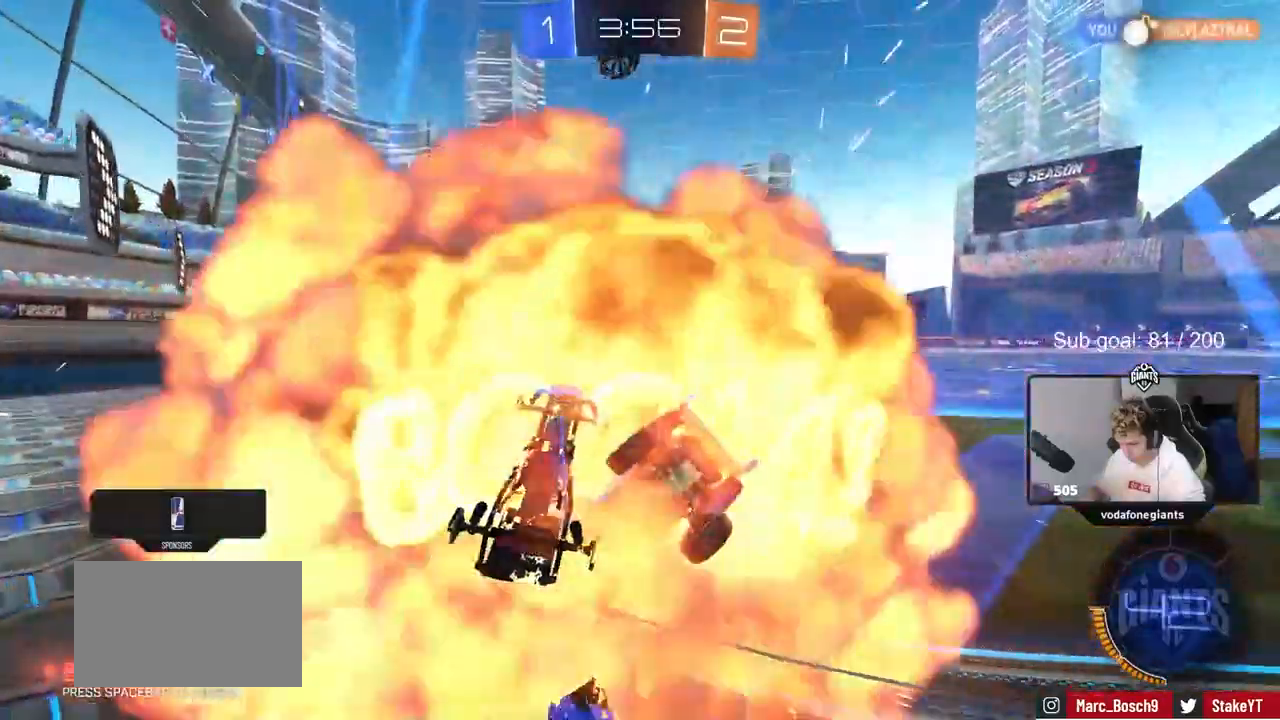
{"keys": ["w"], "mouse": [], "events": [[450, "d", "up"]]}
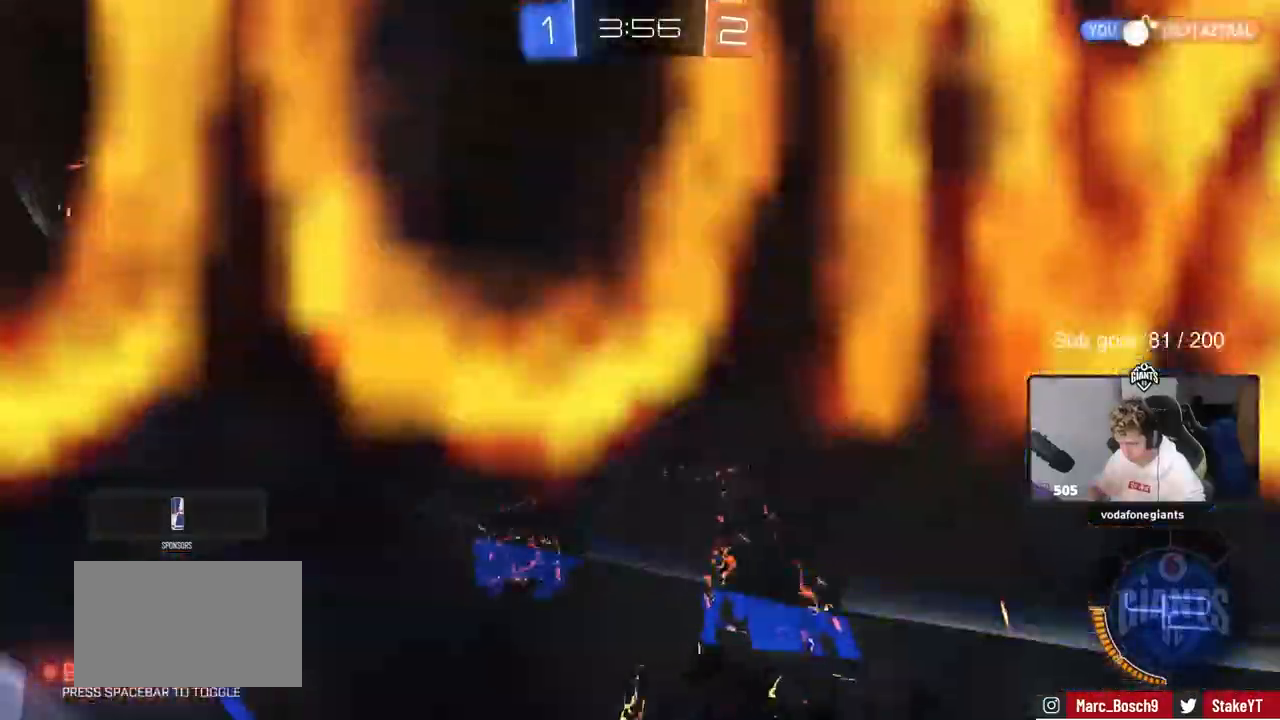
{"keys": ["w"], "mouse": [], "events": []}
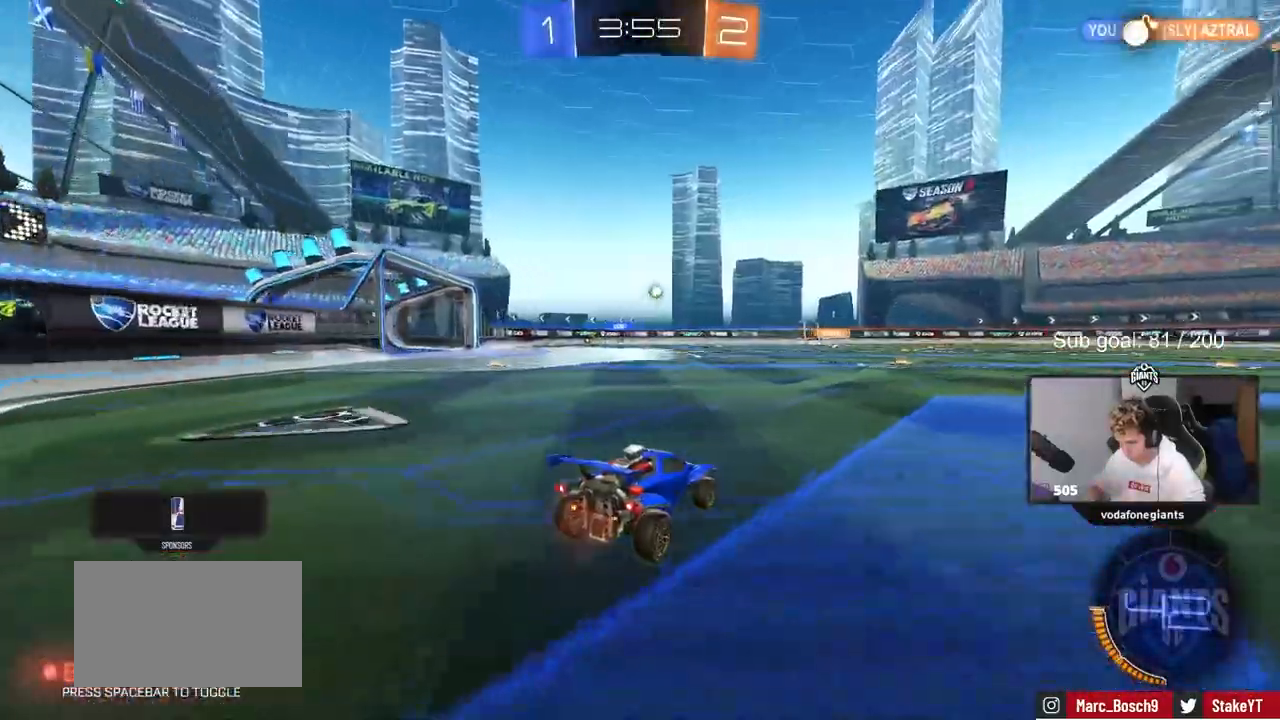
{"keys": ["d", "w"], "mouse": [], "events": [[150, "d", "down"], [333, "shift", "down"], [433, "shift", "up"]]}
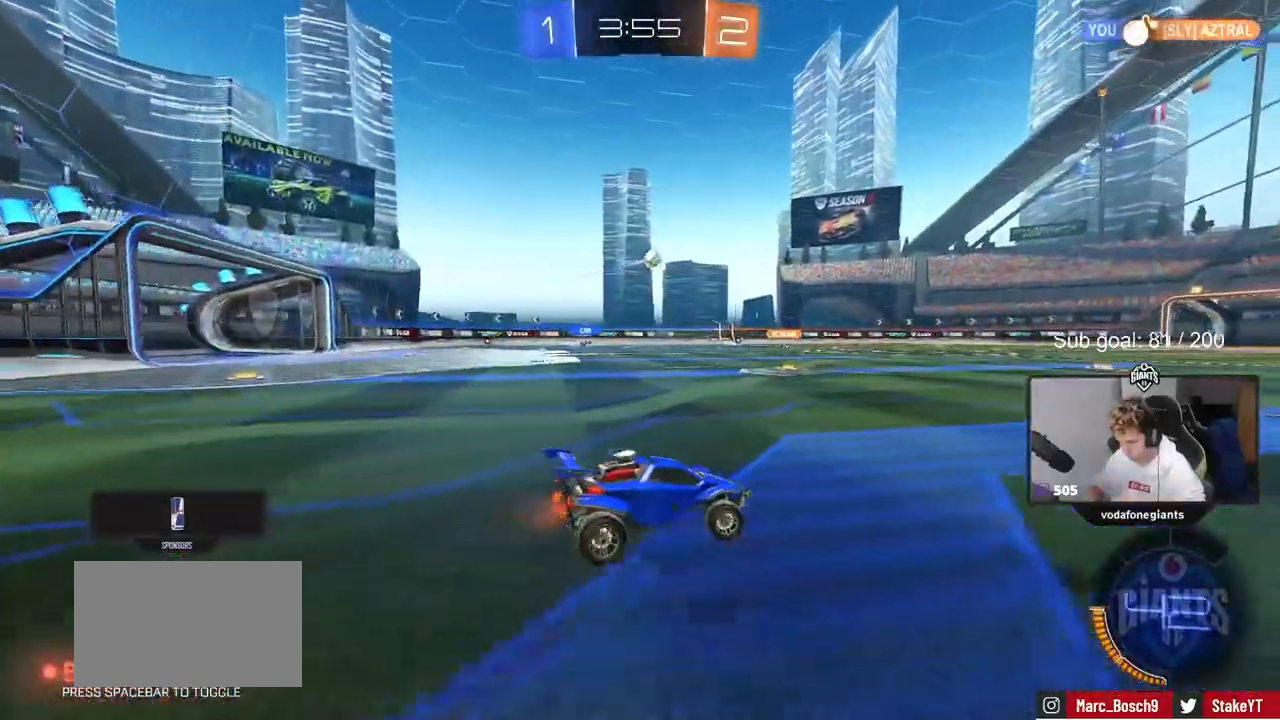
{"keys": ["w"], "mouse": [], "events": [[33, "d", "up"], [217, "d", "down"], [317, "space", "down"], [350, "d", "up"], [500, "space", "up"]]}
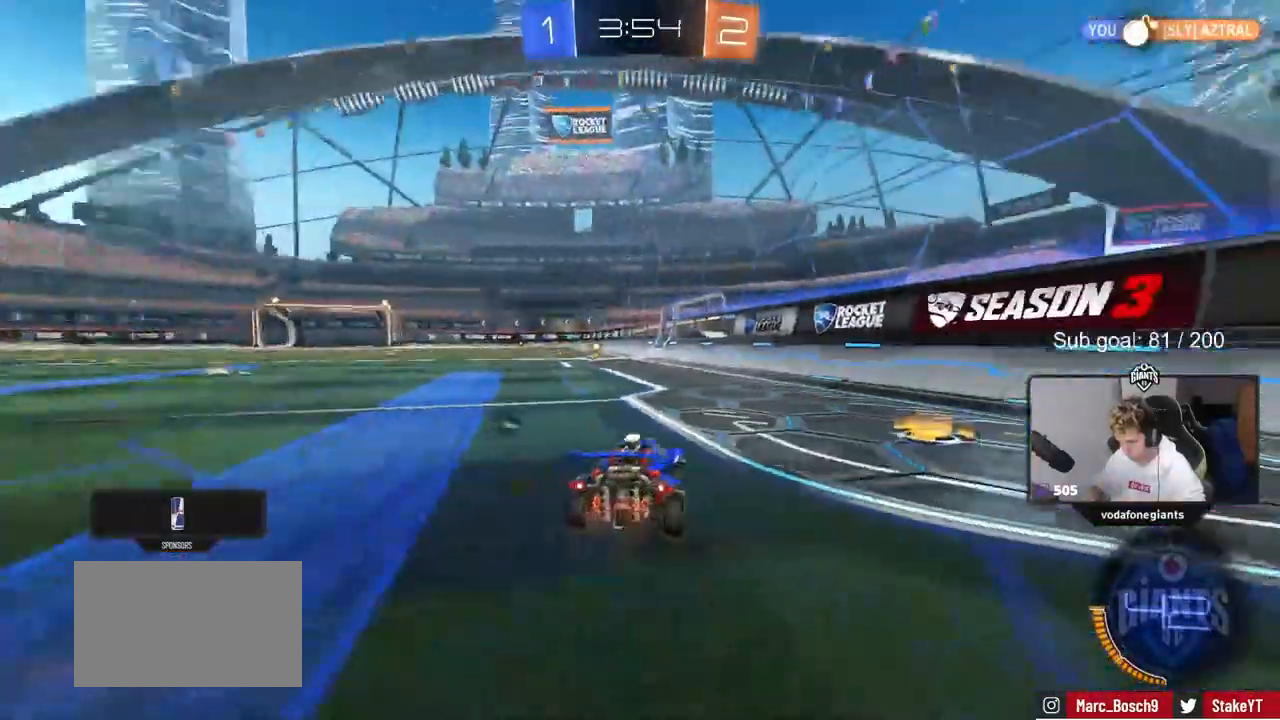
{"keys": ["w"], "mouse": ["left"], "events": [[233, "space", "down"], [317, "a", "down"], [367, "space", "up"], [417, "mouse_left", "down"], [467, "a", "up"]]}
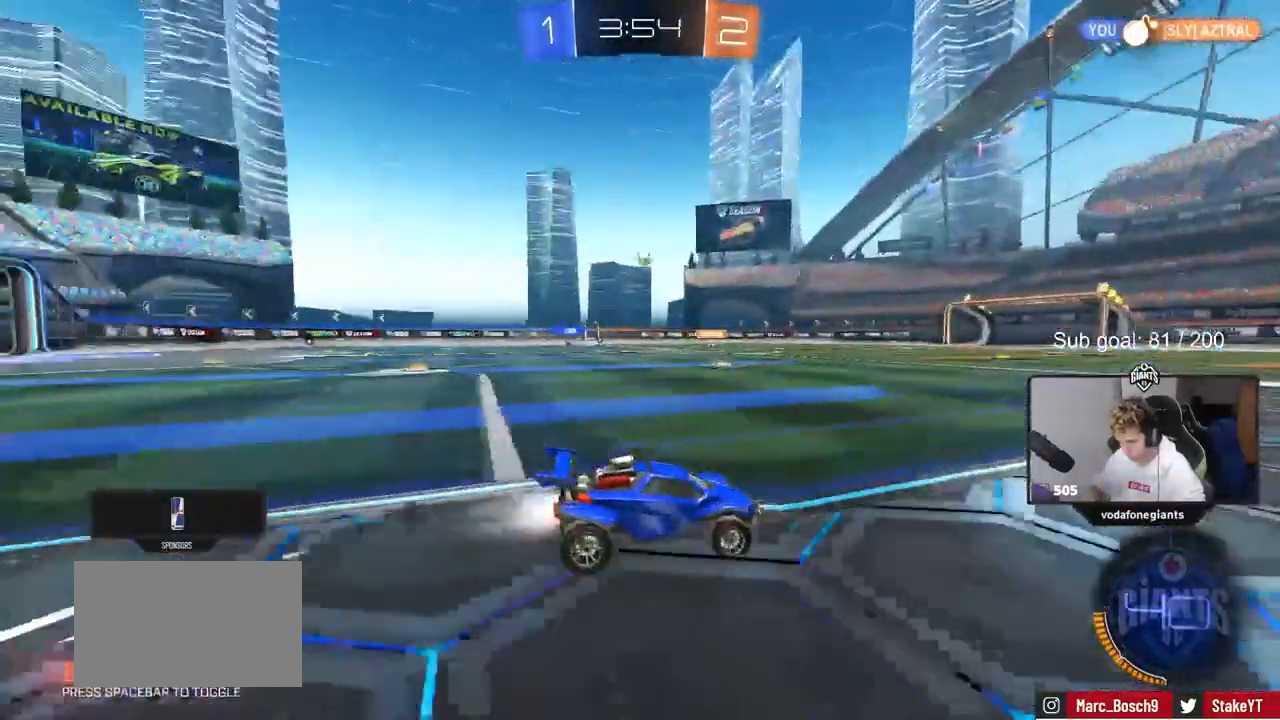
{"keys": ["w"], "mouse": [], "events": [[400, "mouse_left", "up"]]}
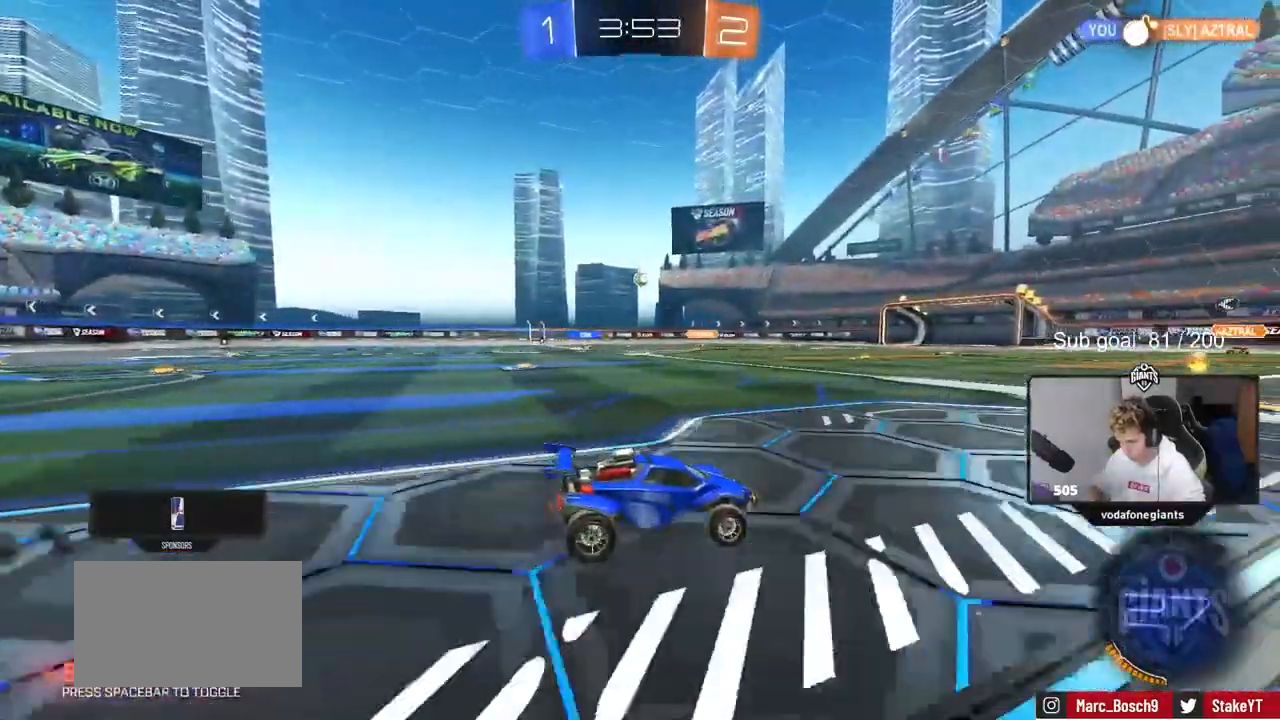
{"keys": ["a", "shift", "w"], "mouse": [], "events": [[83, "a", "down"], [267, "a", "up"], [400, "a", "down"], [500, "shift", "down"]]}
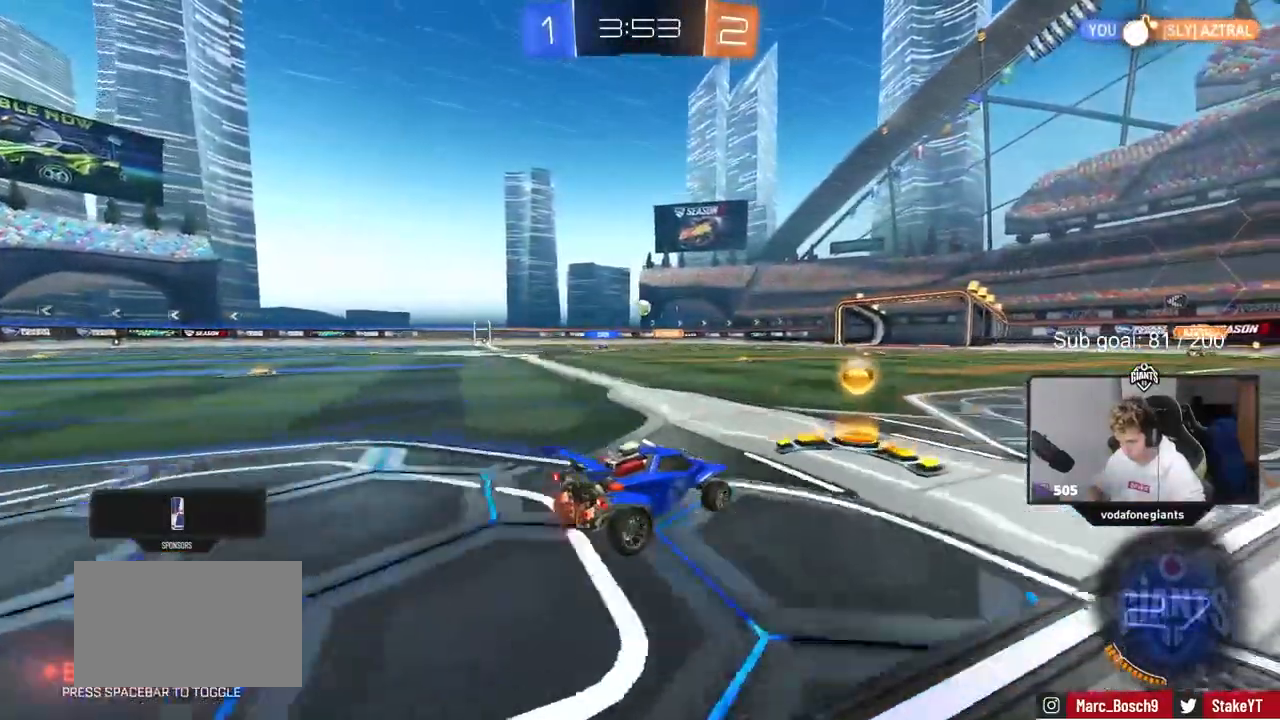
{"keys": ["d"], "mouse": [], "events": [[50, "w", "up"], [100, "shift", "up"], [283, "a", "up"], [283, "d", "down"], [367, "s", "down"], [467, "s", "up"]]}
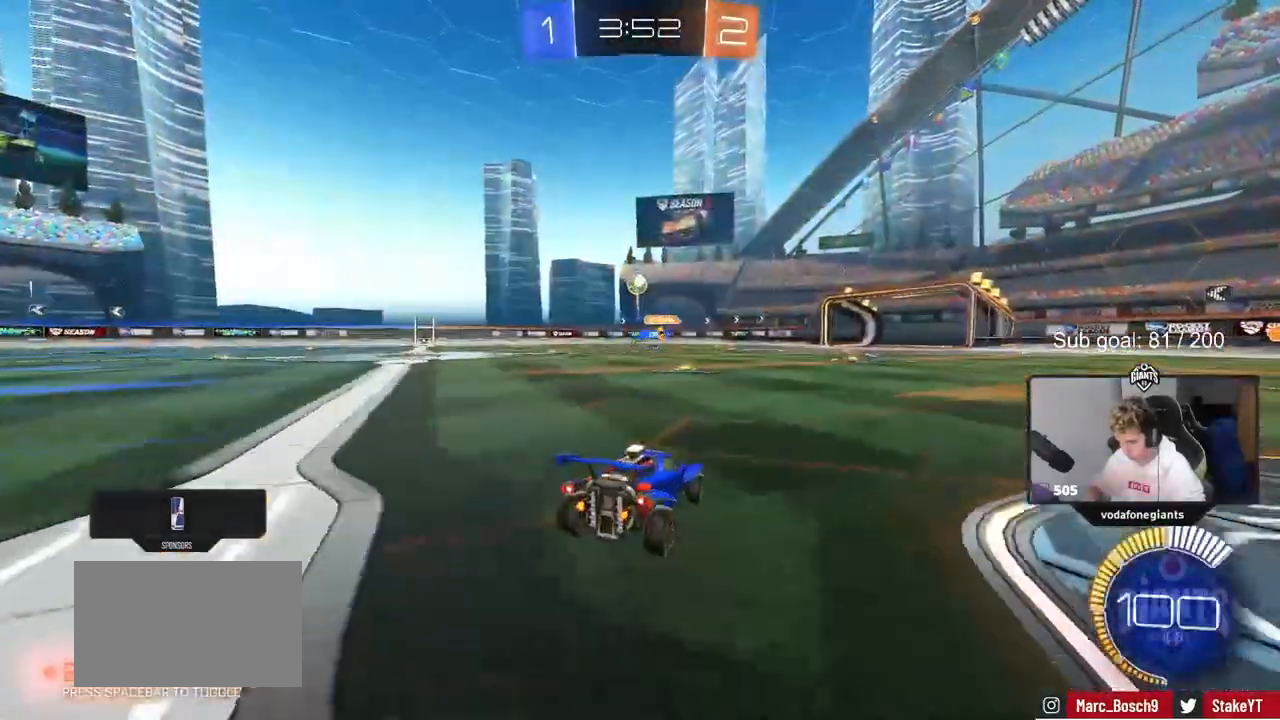
{"keys": ["a", "s"], "mouse": ["right"], "events": [[17, "s", "down"], [117, "a", "down"], [117, "d", "up"], [350, "a", "up"], [350, "mouse_right", "down"], [433, "d", "down"], [483, "a", "down"], [483, "d", "up"]]}
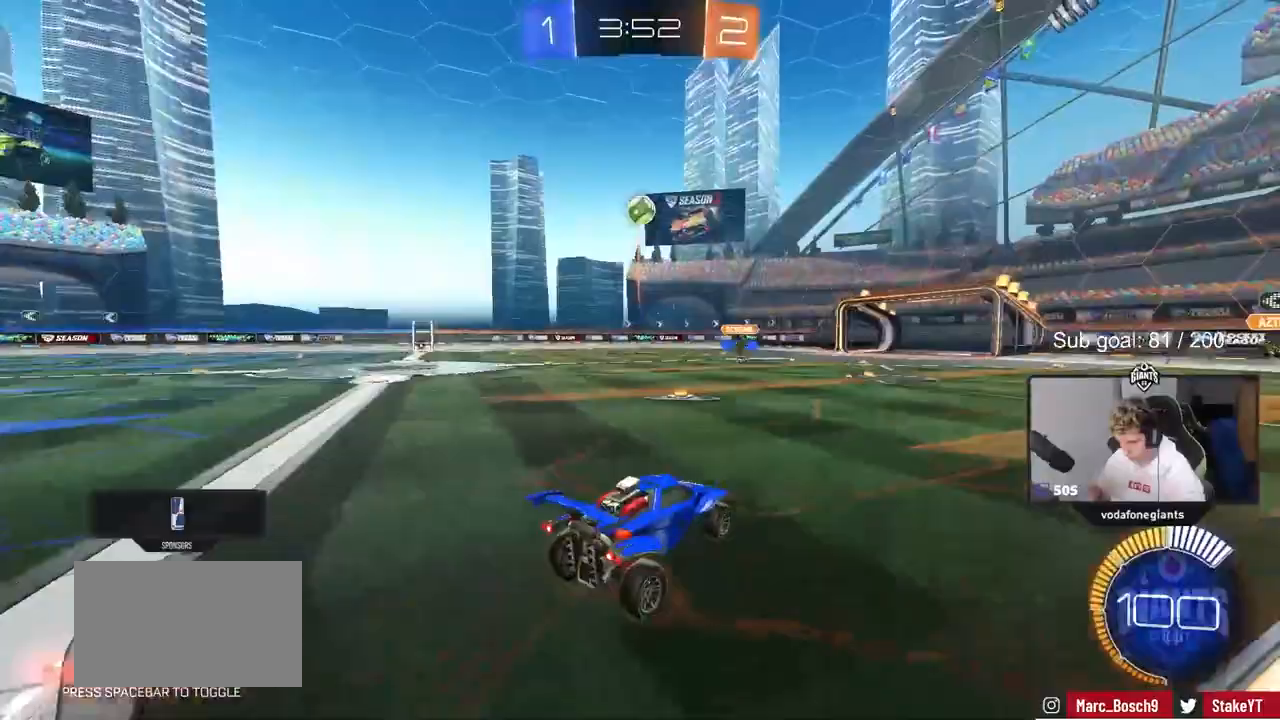
{"keys": ["a", "s", "shift"], "mouse": ["left"], "events": [[83, "a", "up"], [83, "mouse_right", "up"], [83, "s", "up"], [117, "mouse_left", "down"], [117, "mouse_right", "down"], [167, "a", "down"], [167, "s", "down"], [400, "mouse_right", "up"], [400, "shift", "down"]]}
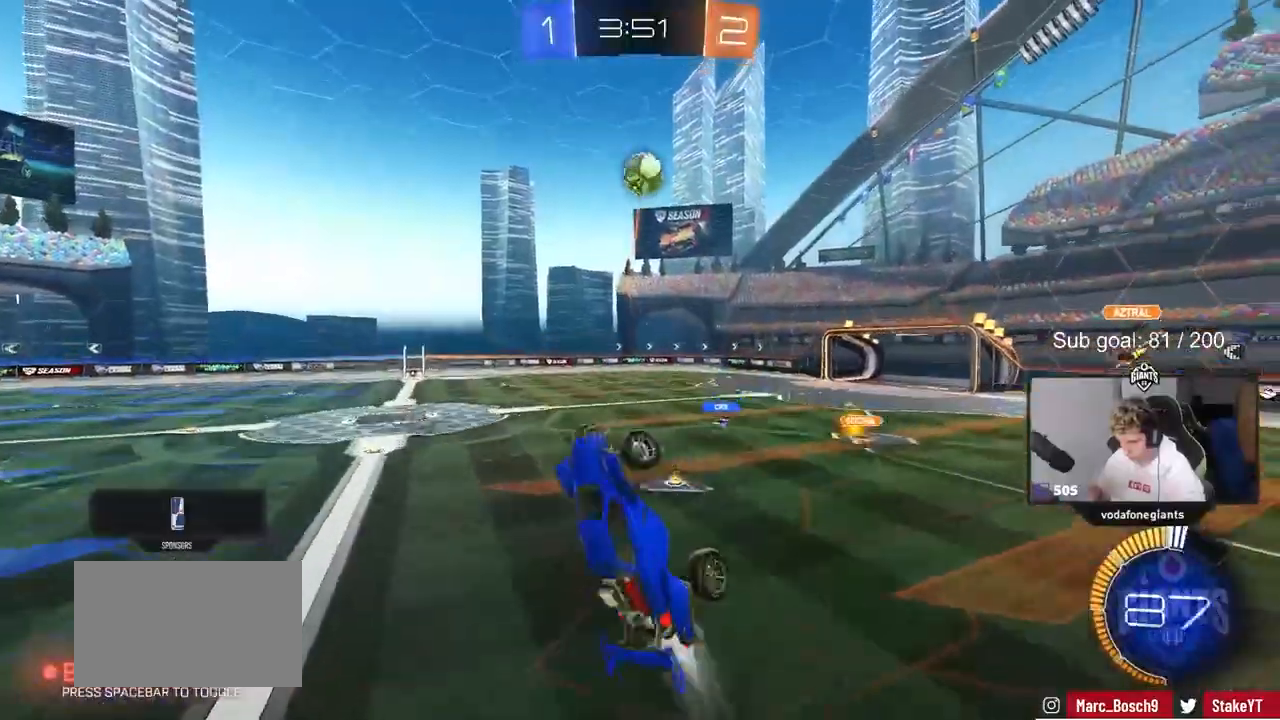
{"keys": ["a", "shift", "w"], "mouse": ["left"], "events": [[83, "d", "down"], [133, "shift", "up"], [183, "d", "up"], [183, "s", "up"], [183, "shift", "down"], [333, "w", "down"]]}
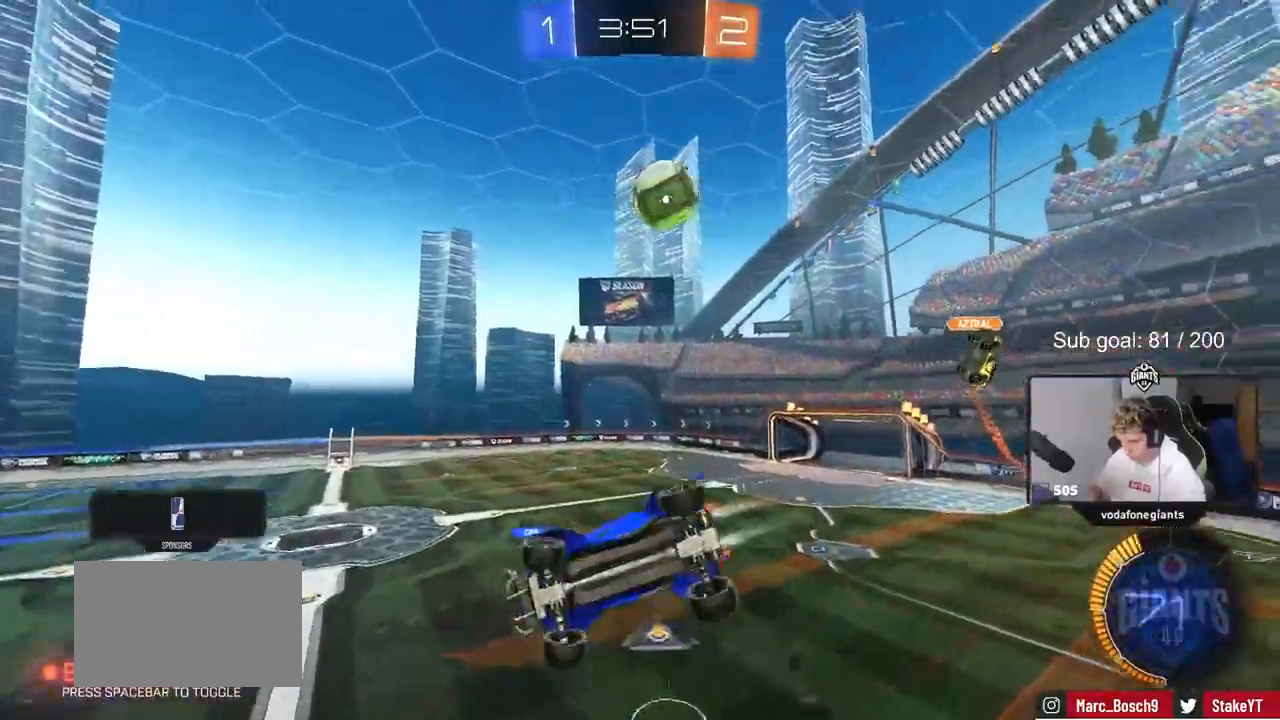
{"keys": [], "mouse": ["left"], "events": [[17, "w", "up"], [150, "shift", "up"], [200, "a", "up"]]}
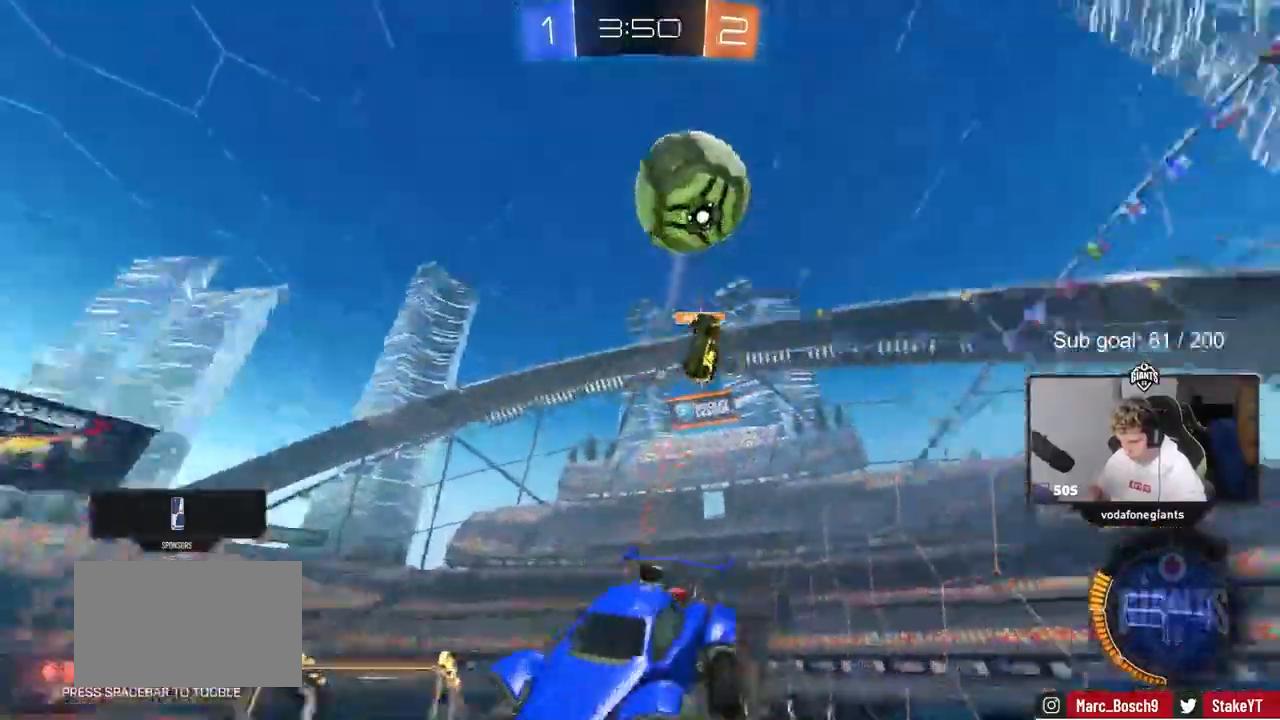
{"keys": ["d", "s", "shift"], "mouse": ["left"], "events": [[400, "s", "down"], [500, "d", "down"], [500, "shift", "down"]]}
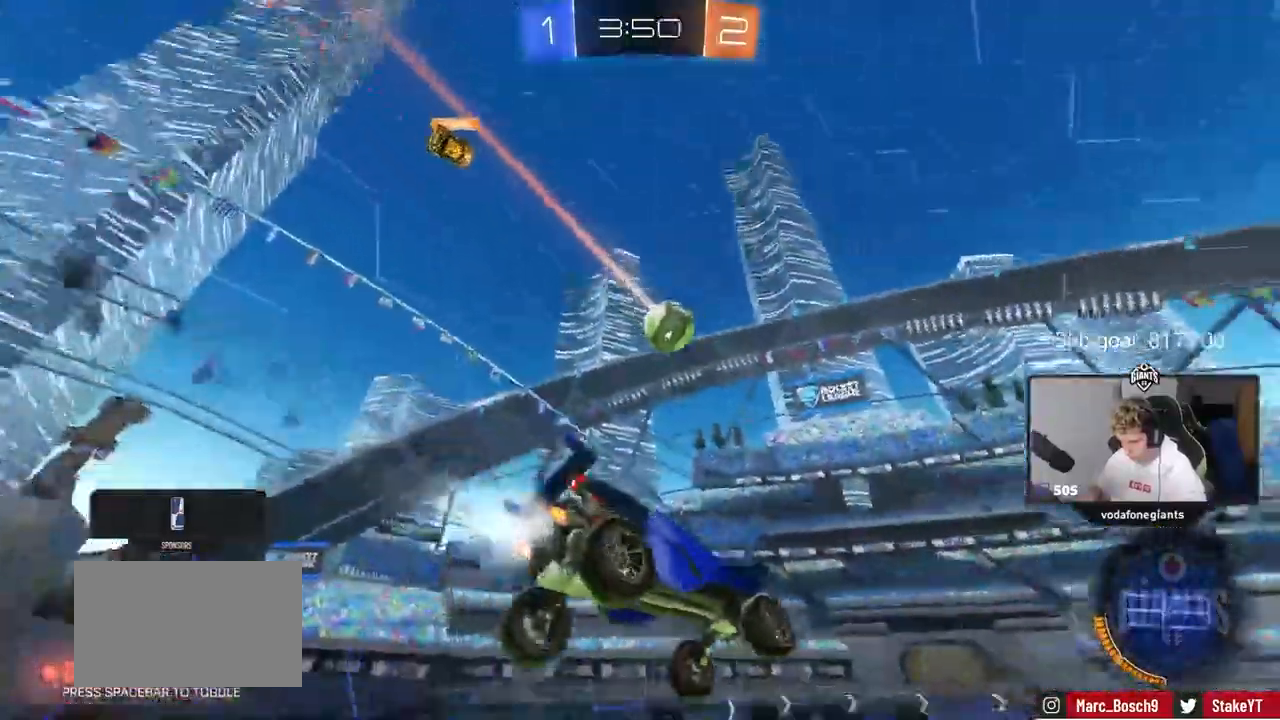
{"keys": [], "mouse": [], "events": [[50, "s", "up"], [100, "shift", "up"], [133, "d", "up"], [283, "a", "down"], [283, "shift", "down"], [333, "a", "up"], [333, "shift", "up"], [417, "d", "down"], [433, "mouse_left", "up"], [467, "d", "up"]]}
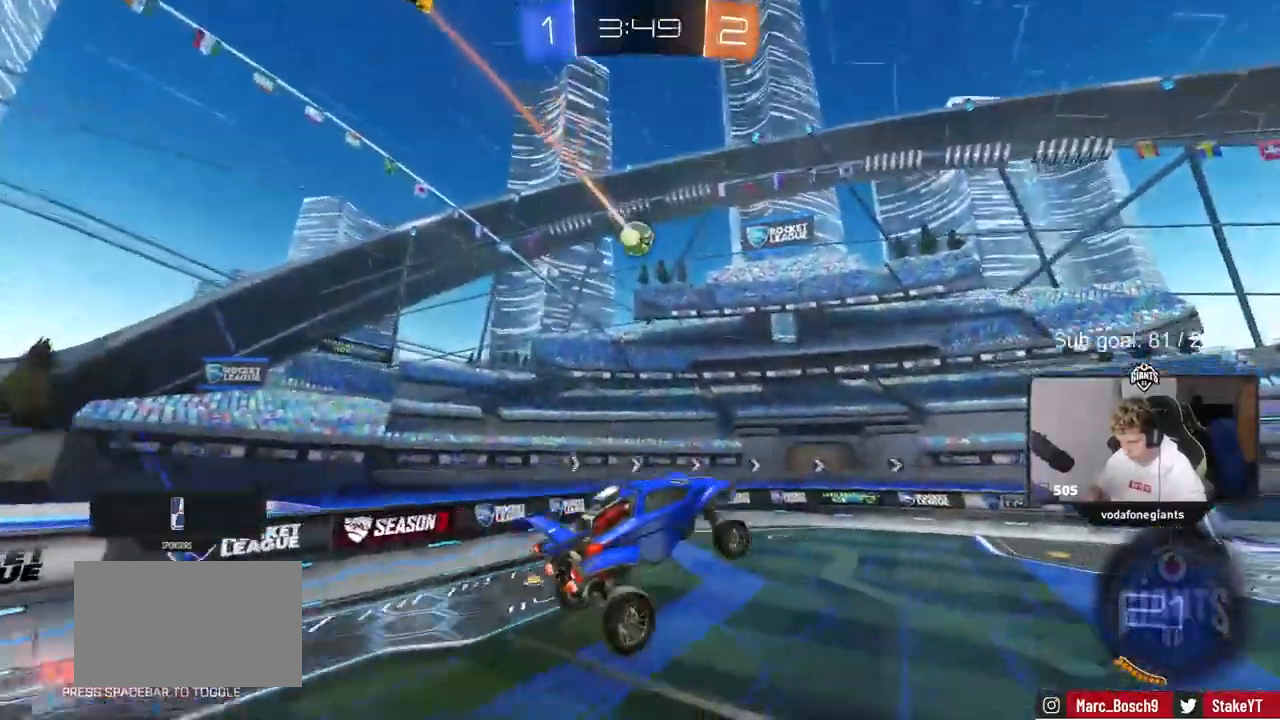
{"keys": ["w"], "mouse": [], "events": [[100, "w", "down"], [150, "w", "up"], [333, "w", "down"], [433, "d", "down"], [483, "d", "up"]]}
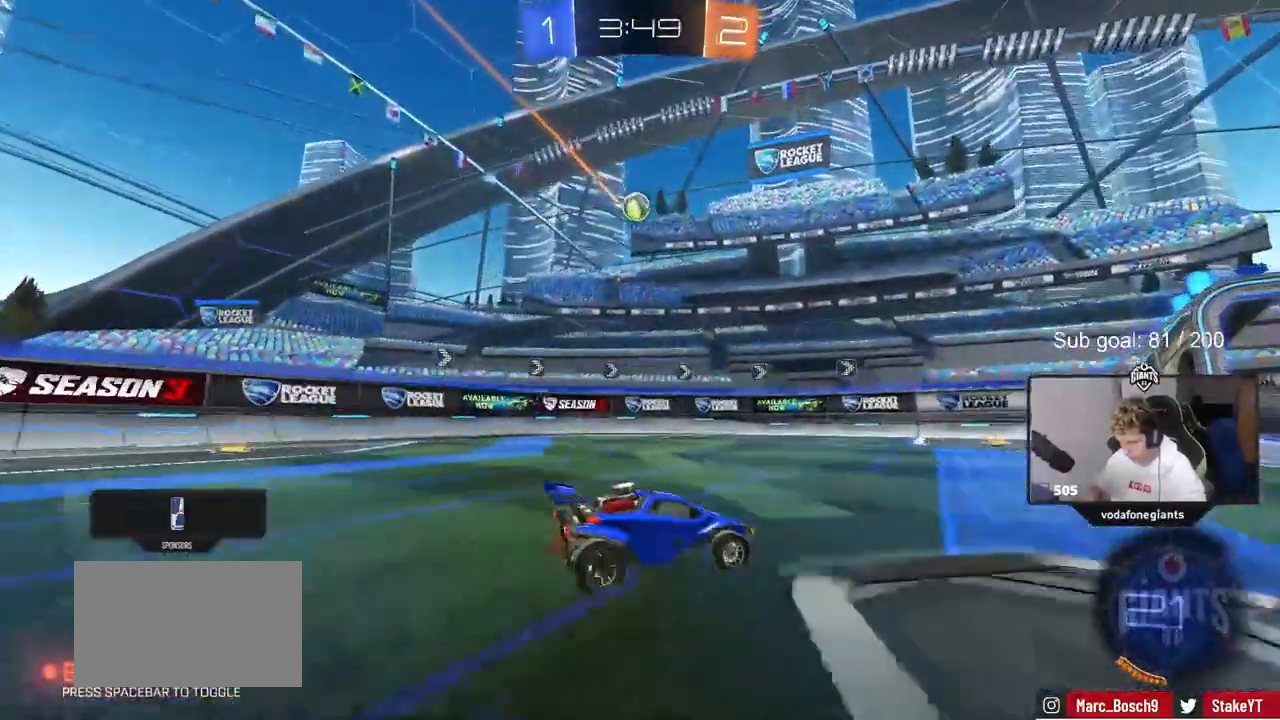
{"keys": ["d", "s"], "mouse": ["left", "right"], "events": [[133, "a", "down"], [317, "mouse_left", "down"], [350, "w", "up"], [400, "mouse_right", "down"], [450, "s", "down"], [500, "a", "up"], [500, "d", "down"]]}
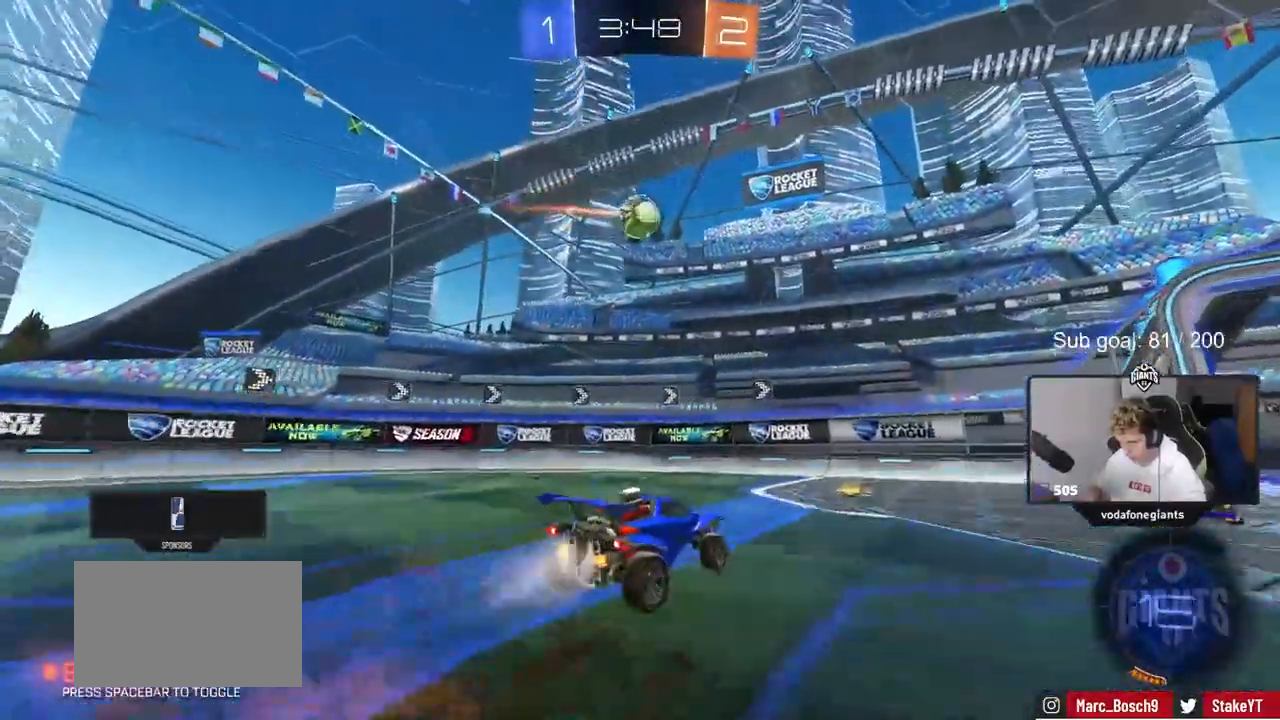
{"keys": ["d"], "mouse": ["left"], "events": [[50, "mouse_left", "up"], [100, "d", "up"], [133, "s", "up"], [233, "s", "down"], [333, "d", "down"], [333, "mouse_left", "down"], [333, "s", "up"], [417, "mouse_right", "up"]]}
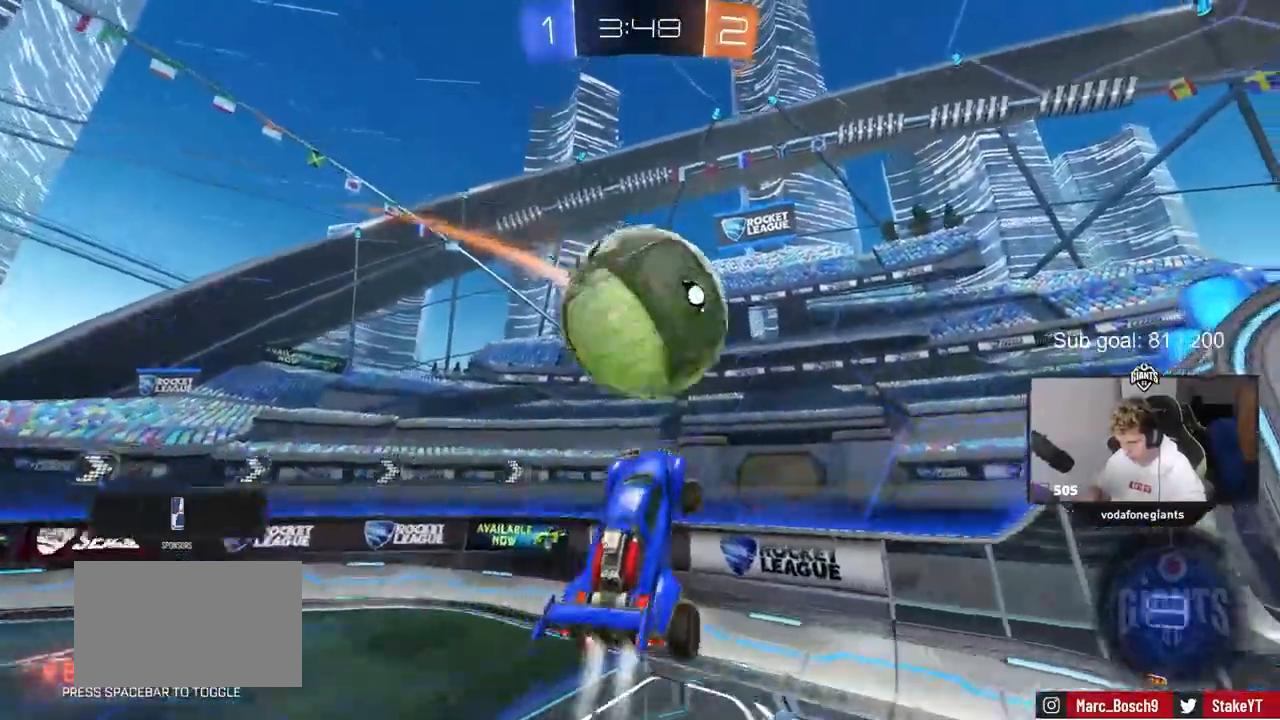
{"keys": ["w"], "mouse": []}
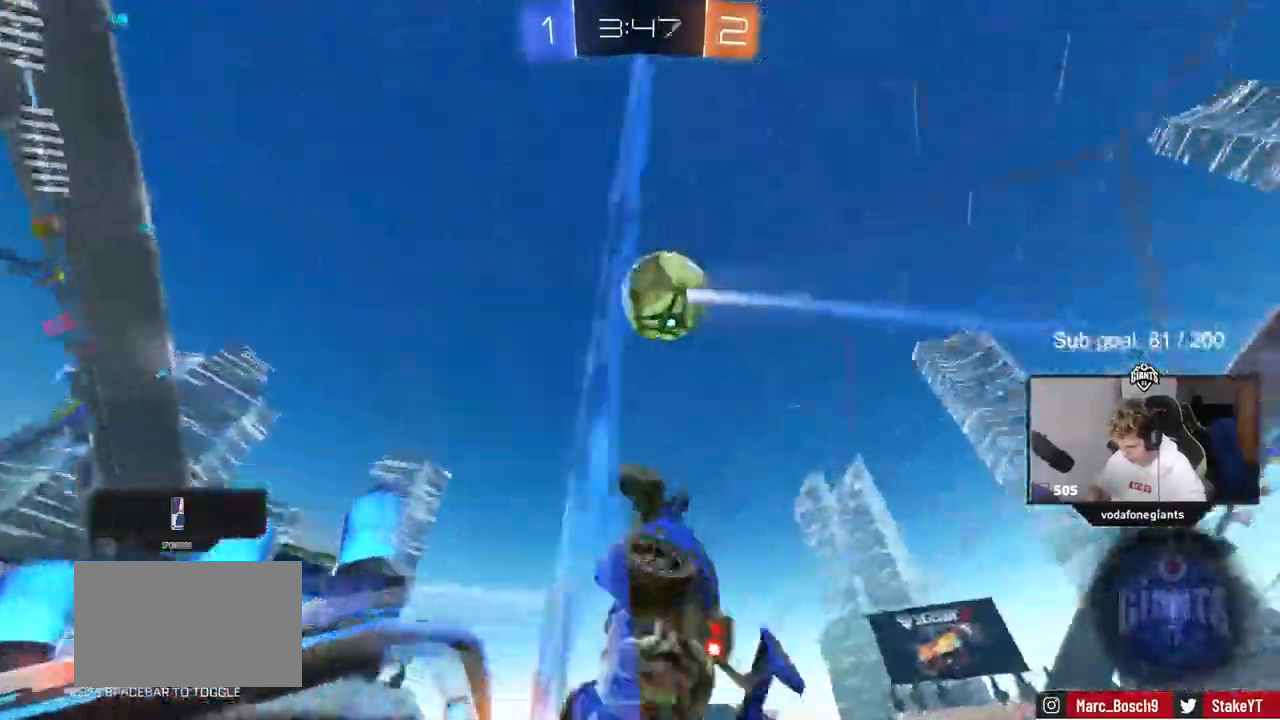
{"keys": ["d", "w"], "mouse": [], "events": [[167, "a", "down"], [400, "a", "up"], [500, "d", "down"]]}
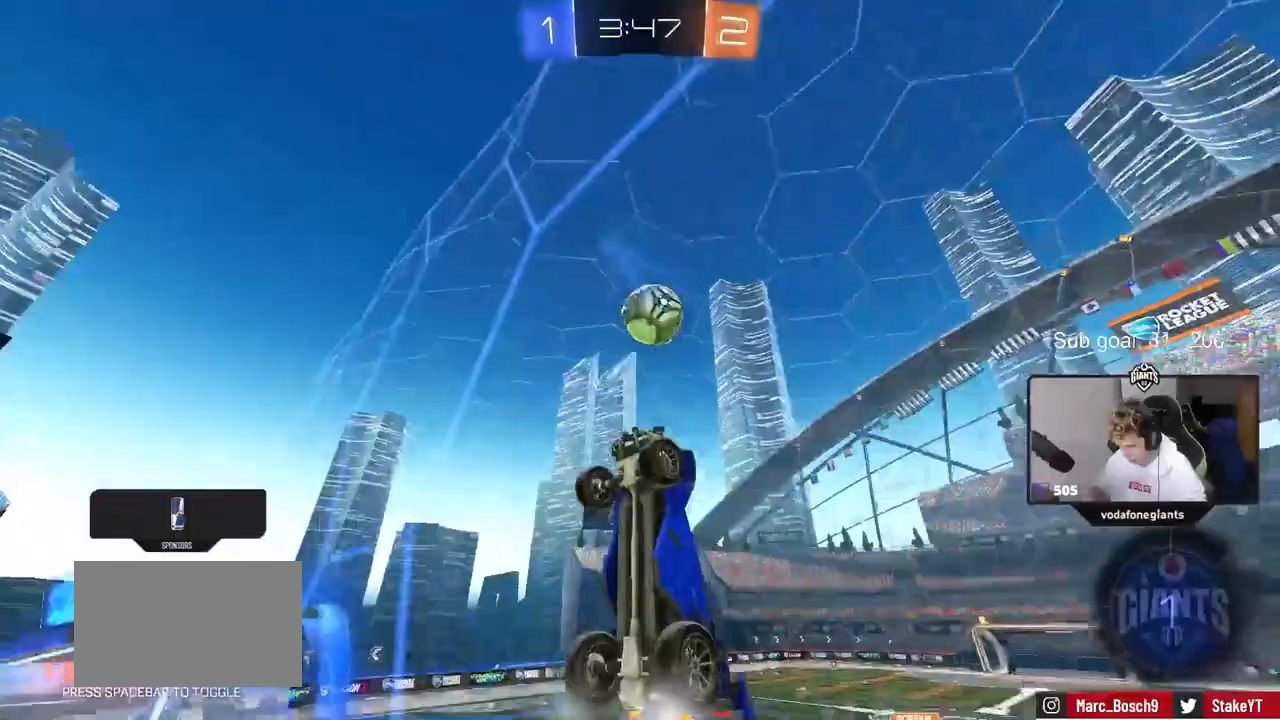
{"keys": ["d", "w"], "mouse": [], "events": [[150, "d", "up"], [367, "d", "down"]]}
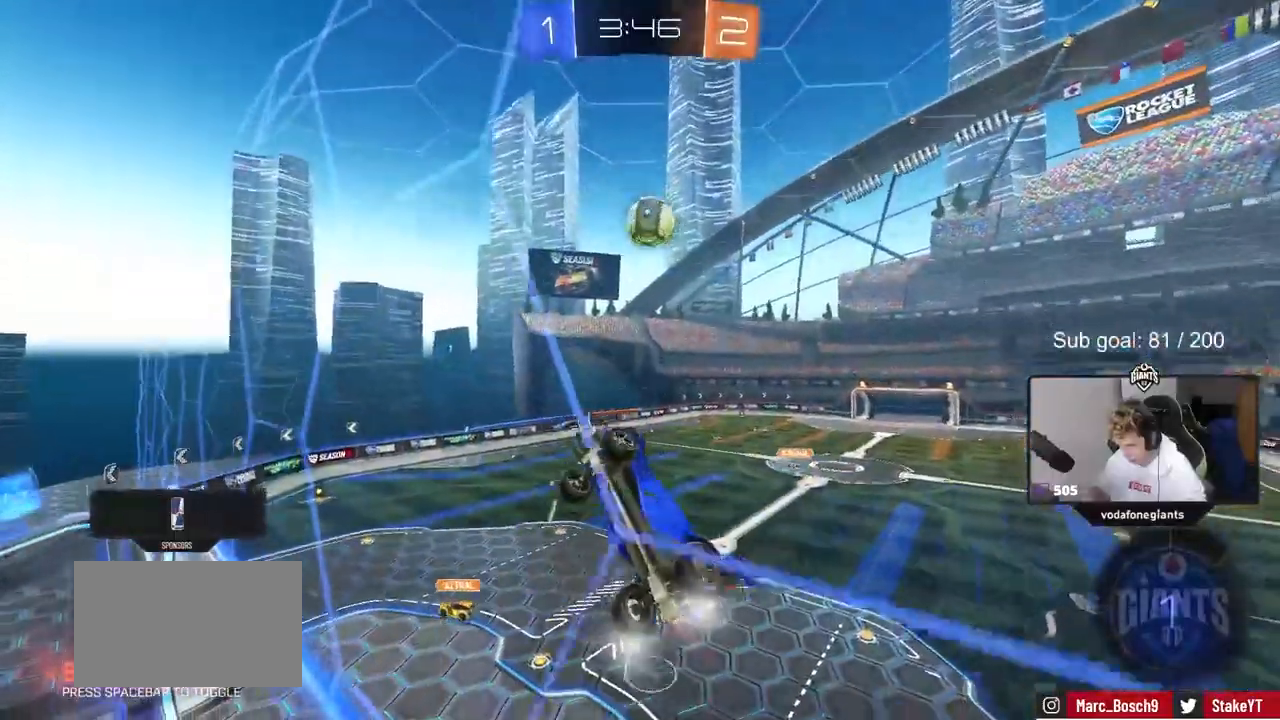
{"keys": ["d", "w"], "mouse": [], "events": [[67, "d", "up"], [250, "d", "down"]]}
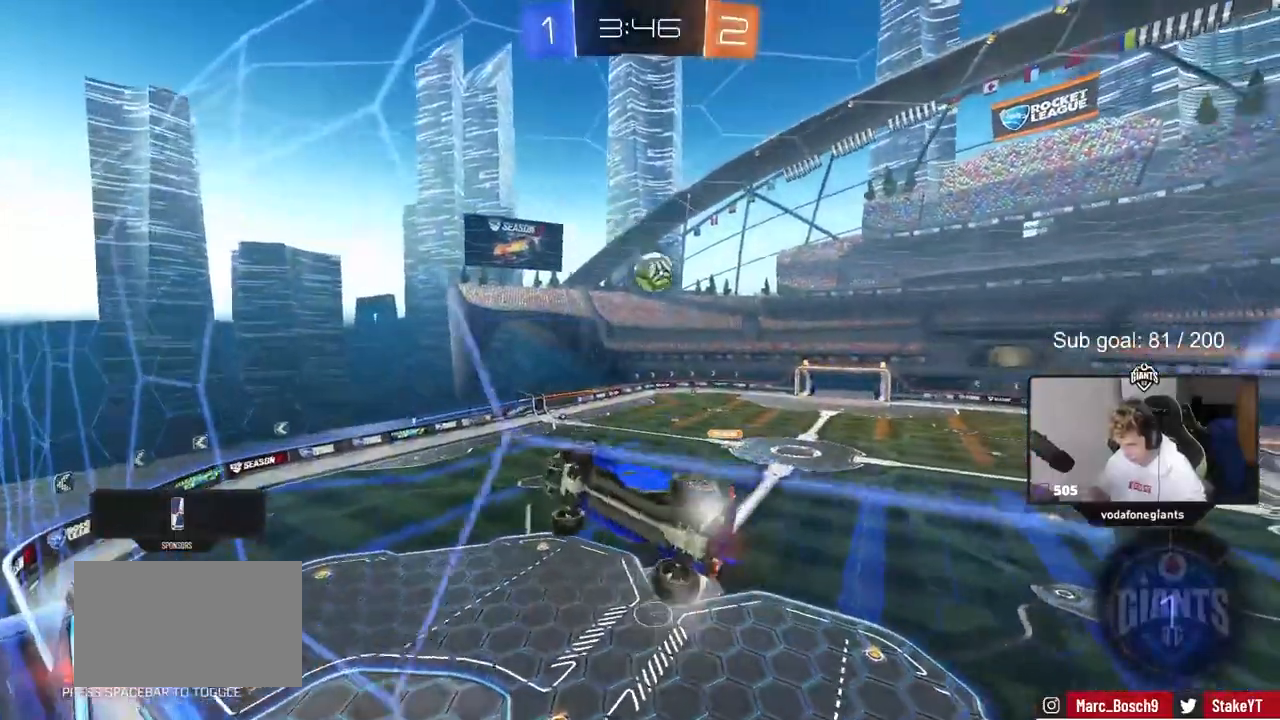
{"keys": [], "mouse": [], "events": [[33, "w", "up"], [83, "s", "down"], [400, "s", "up"], [450, "d", "up"]]}
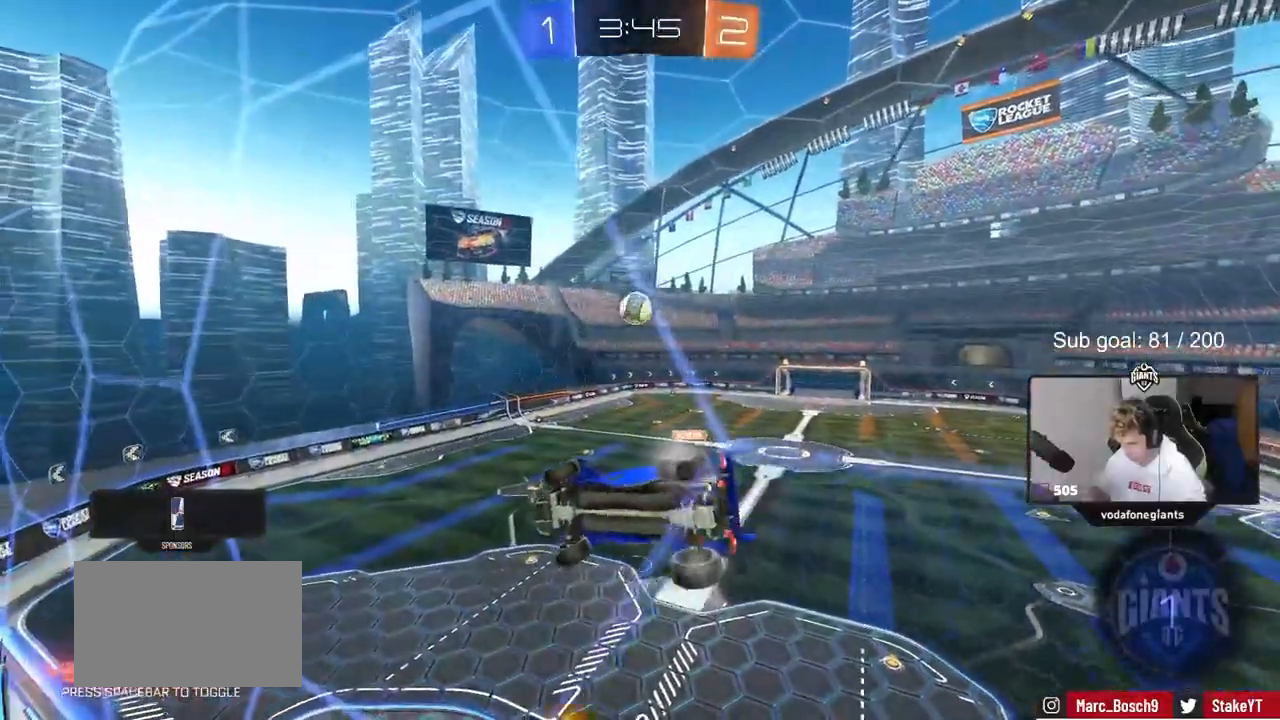
{"keys": [], "mouse": [], "events": [[50, "w", "down"], [133, "d", "down"], [333, "d", "up"], [333, "w", "up"], [383, "s", "down"], [467, "s", "up"]]}
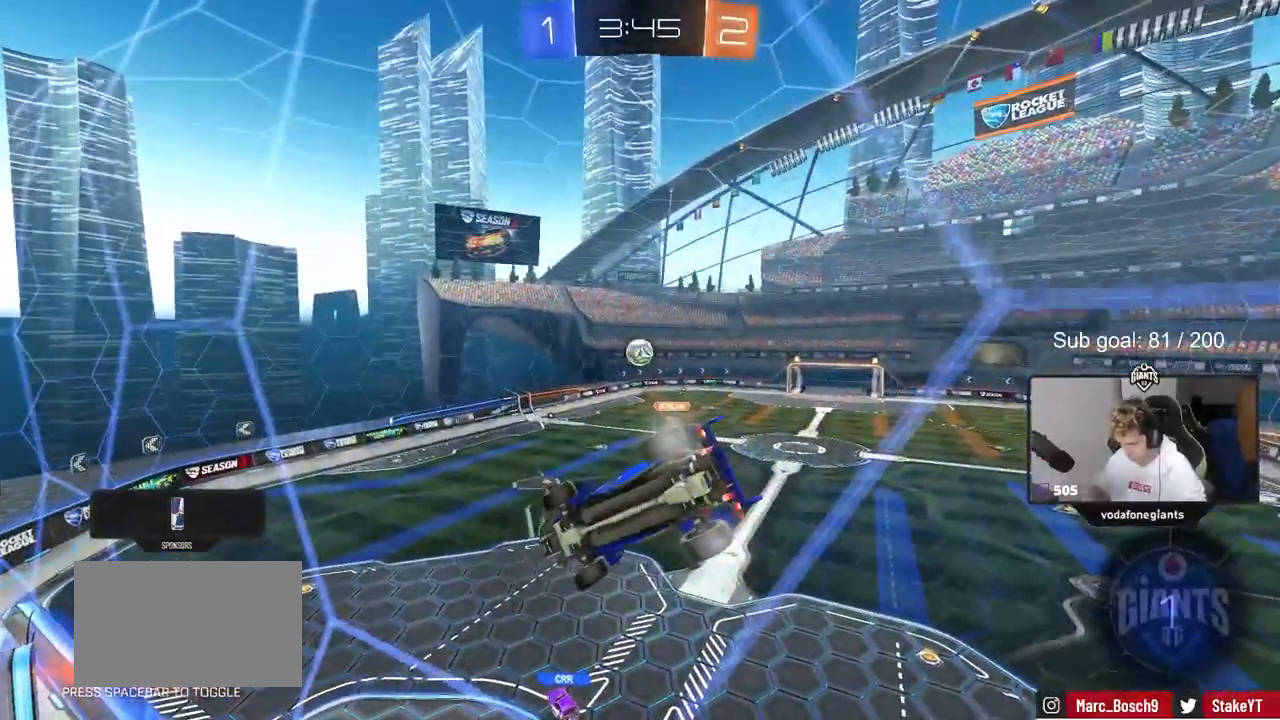
{"keys": ["w"], "mouse": [], "events": [[17, "d", "down"], [117, "w", "down"], [150, "d", "up"]]}
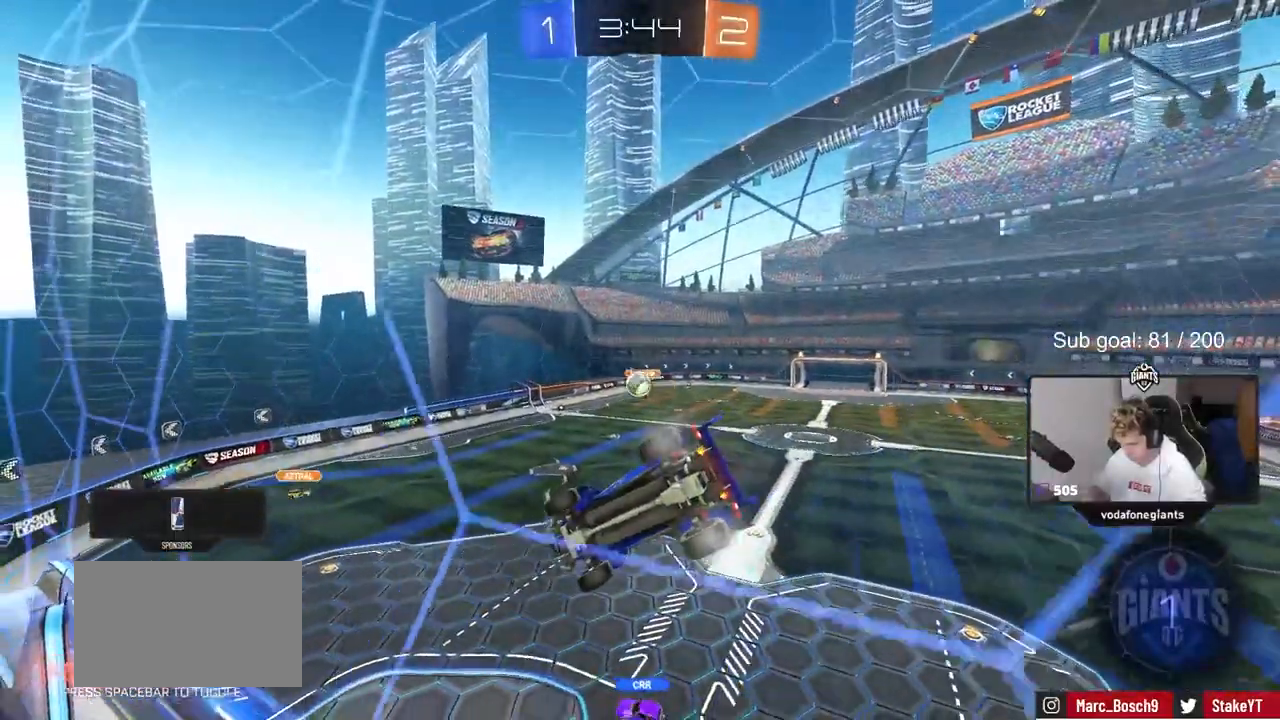
{"keys": [], "mouse": ["right"], "events": [[67, "a", "down"], [217, "a", "up"], [317, "d", "down"], [450, "d", "up"], [500, "mouse_right", "down"], [500, "w", "up"]]}
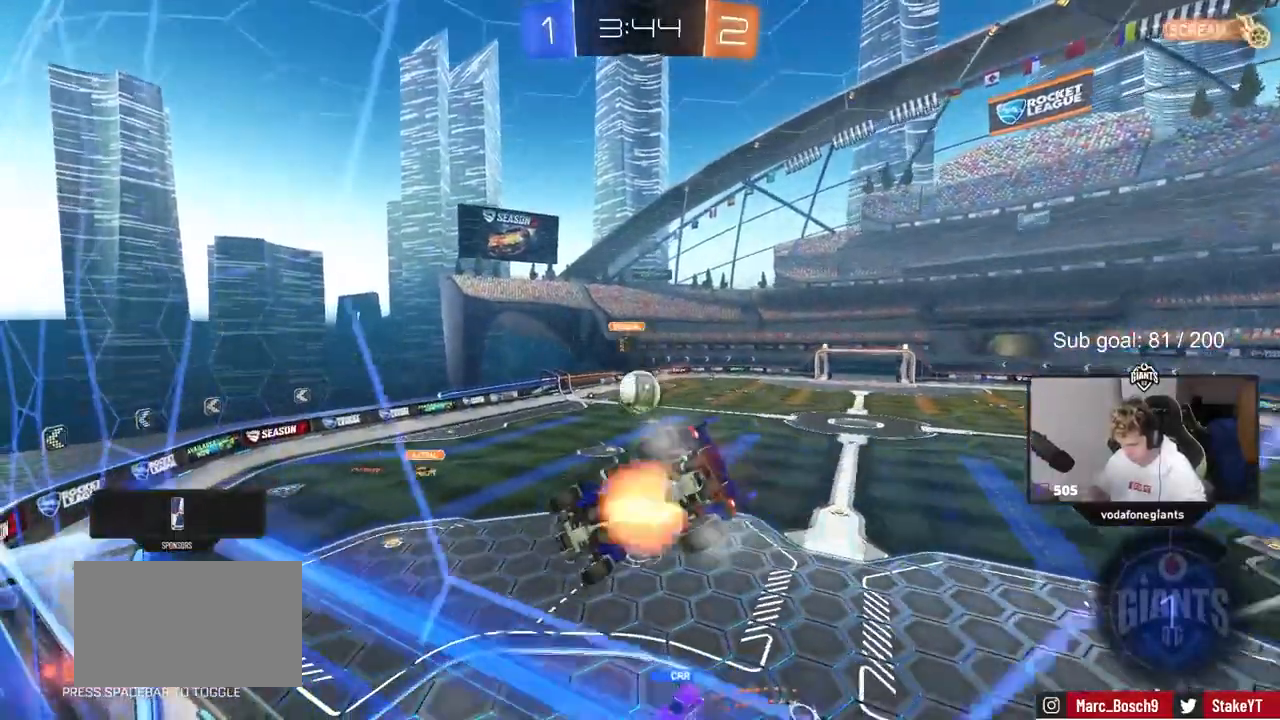
{"keys": [], "mouse": [], "events": [[100, "a", "down"], [100, "s", "down"], [100, "shift", "down"], [233, "mouse_right", "up"], [283, "d", "down"], [283, "shift", "up"], [333, "a", "up"], [333, "s", "up"], [367, "d", "up"]]}
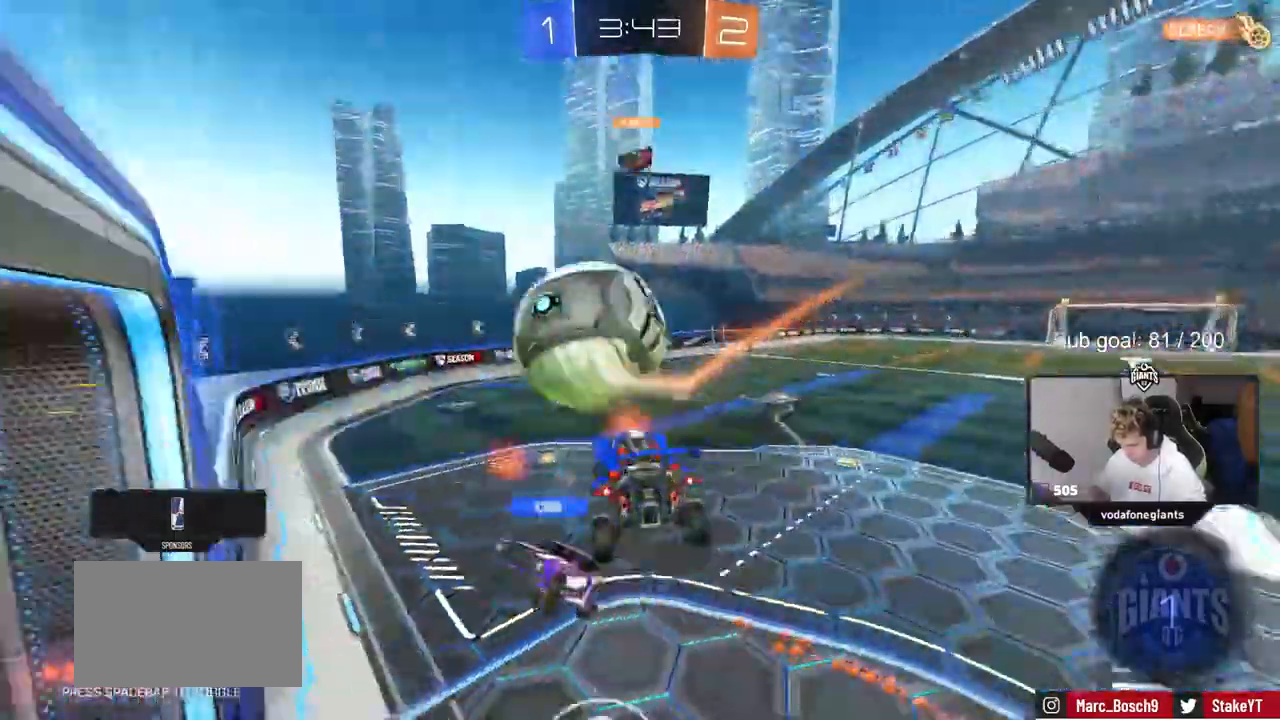
{"keys": ["w"], "mouse": ["right"], "events": [[200, "w", "down"], [383, "a", "down"], [483, "a", "up"], [483, "mouse_right", "down"]]}